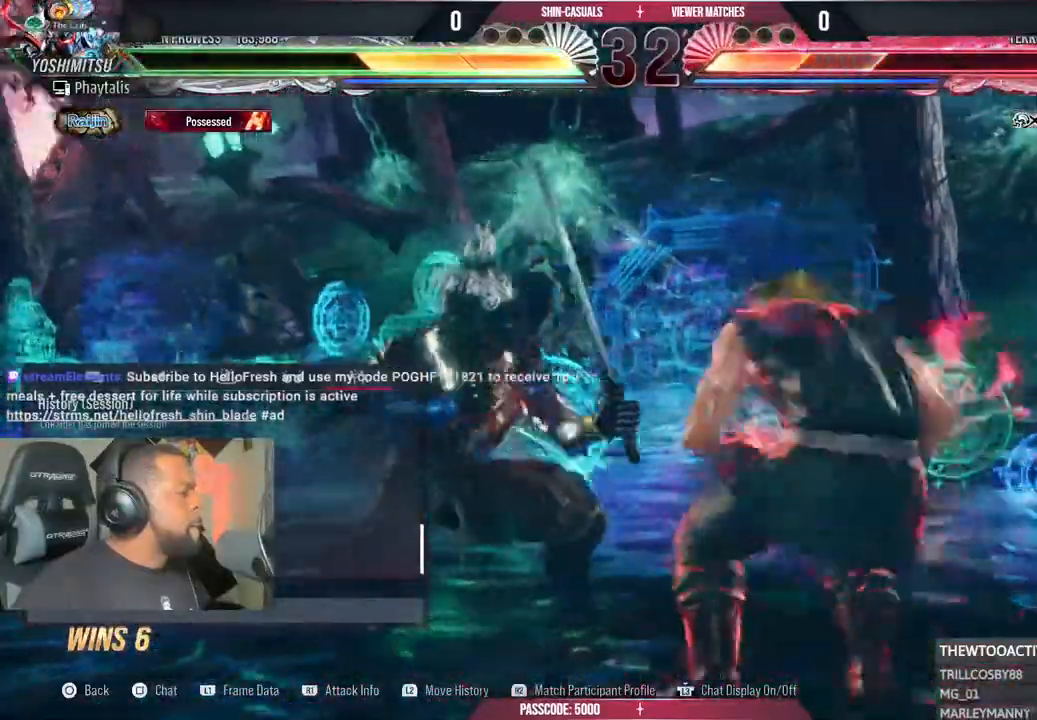
Gameplay with a controller (PlayStation layout); each line is a JSON object with the inputs held at the frame after it. "events" lists button and stick changes between this image and that frame as [ms after this image, input, new state], when the widget could be followed in between.
{"buttons": [], "left_stick": "down-right", "right_stick": "center", "events": [[333, "left_stick", "down-right"]]}
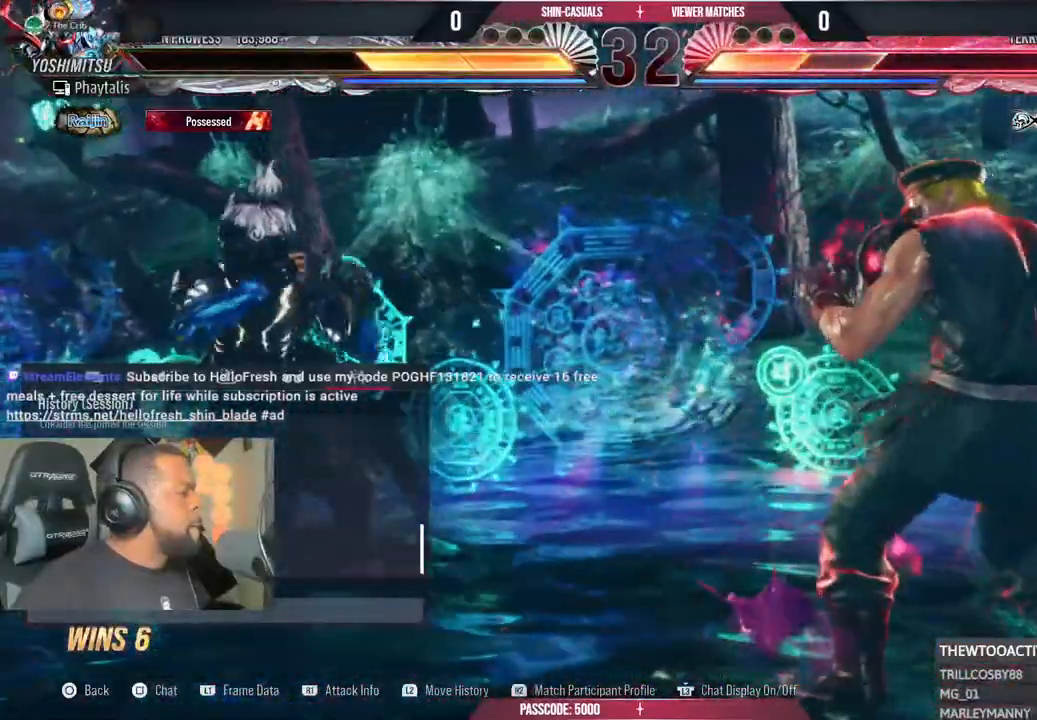
{"buttons": [], "left_stick": "right", "right_stick": "center", "events": [[150, "left_stick", "center"], [200, "left_stick", "right"]]}
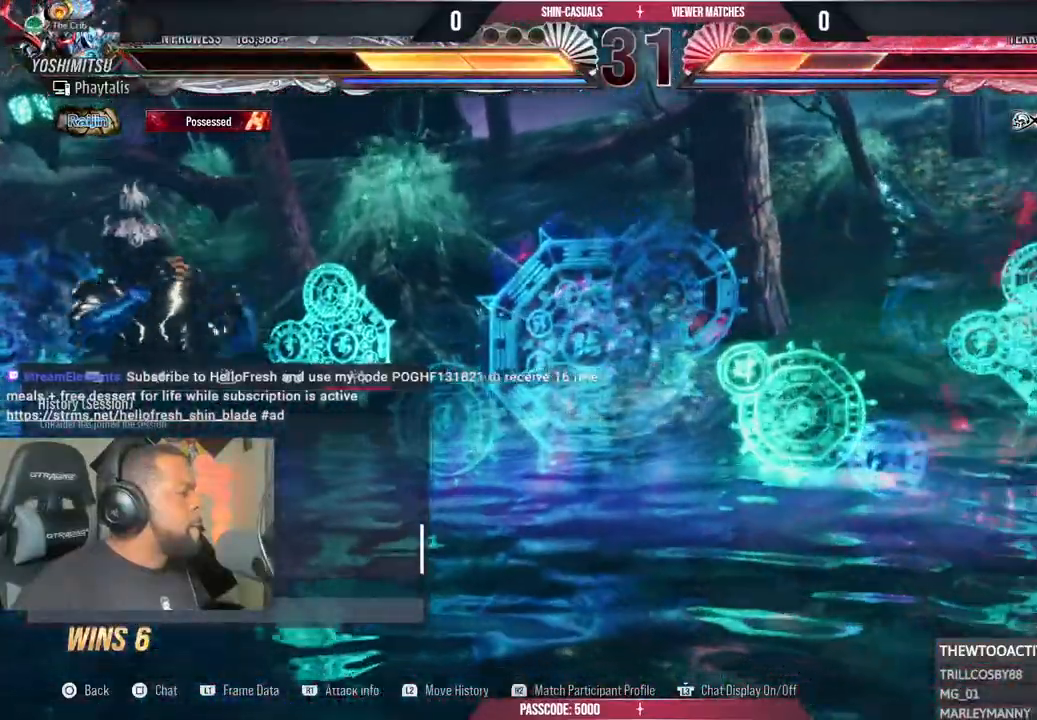
{"buttons": [], "left_stick": "right", "right_stick": "center", "events": []}
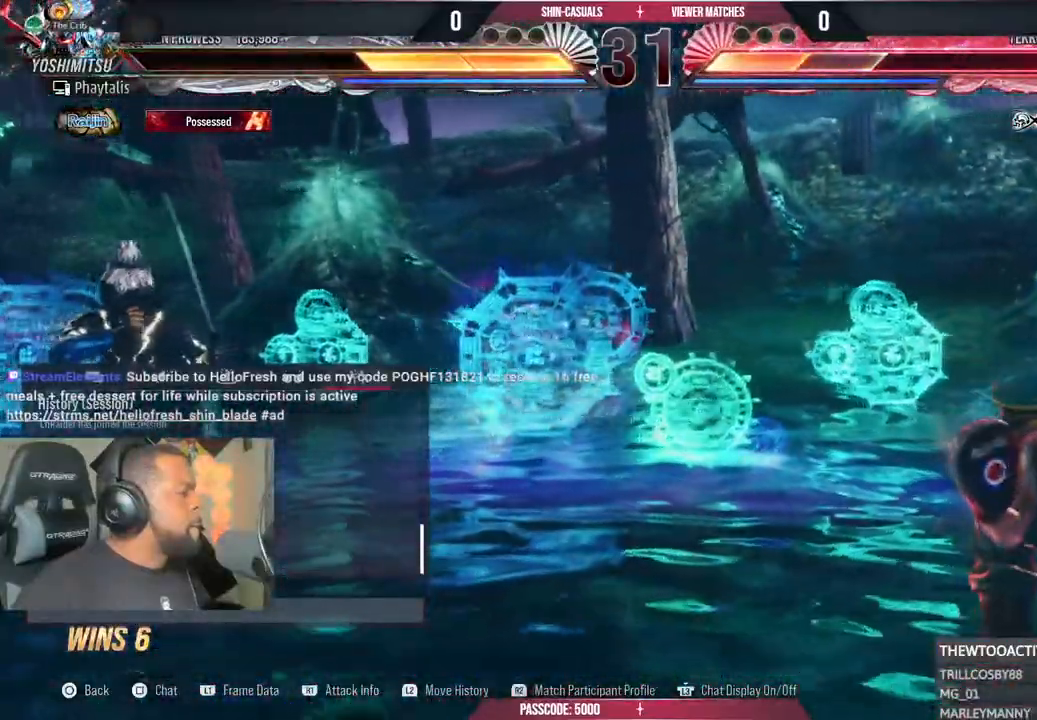
{"buttons": [], "left_stick": "right", "right_stick": "center", "events": []}
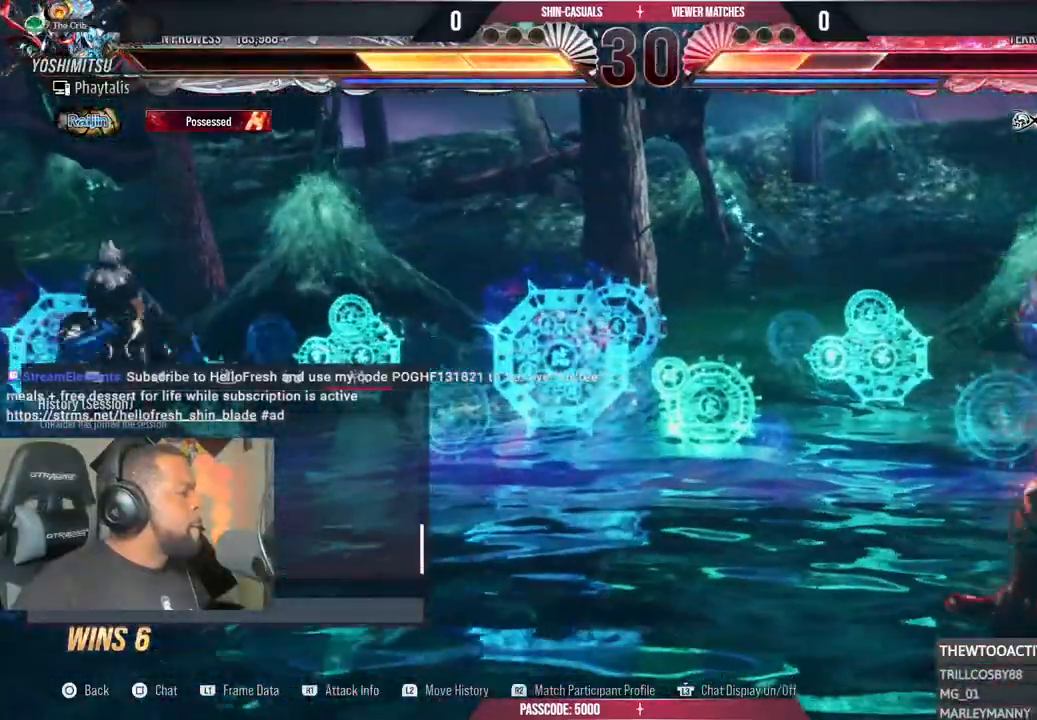
{"buttons": [], "left_stick": "right", "right_stick": "center", "events": []}
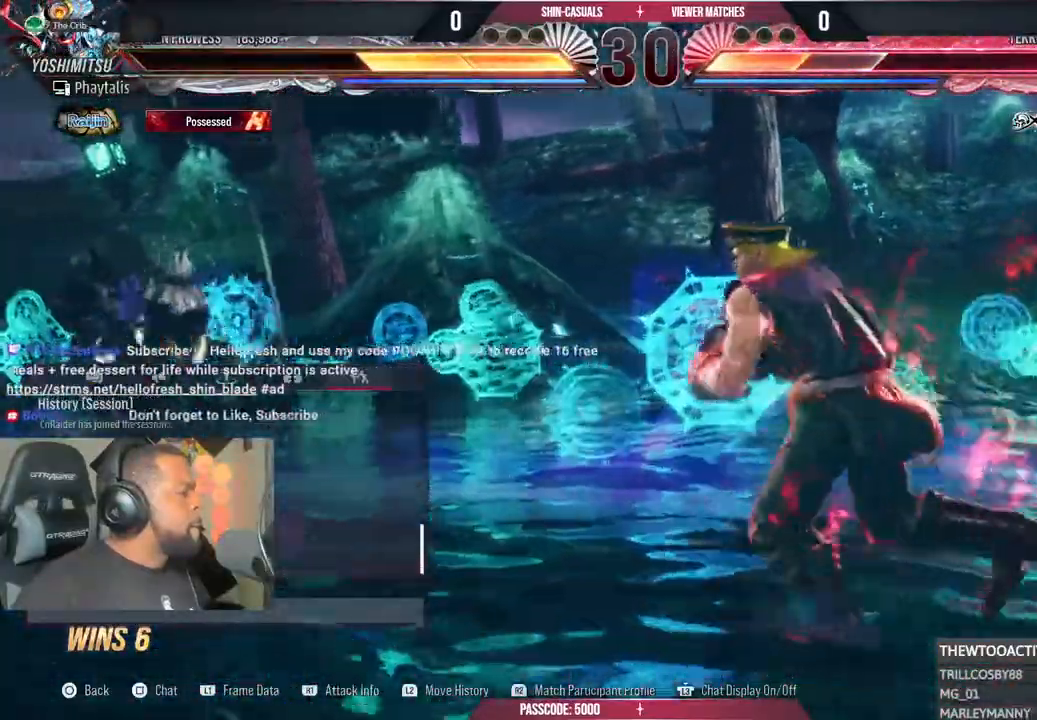
{"buttons": [], "left_stick": "center", "right_stick": "center", "events": [[250, "left_stick", "center"]]}